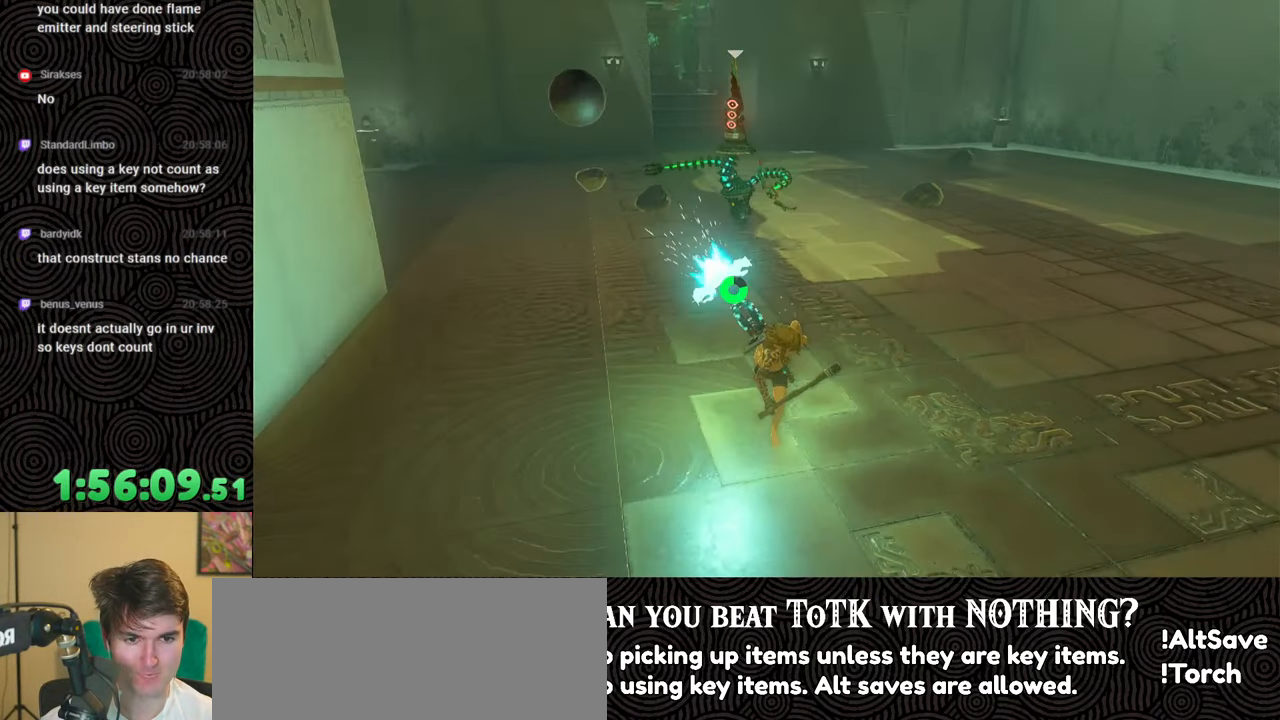
Gameplay with a controller (Nintendo layout); each line is a JSON object with the inputs held at the frame after it. "events" lists button and stick changes between this image and that frame as [ms after this image, input, new state], when the widget could be followed in between. Not read: L3 R3.
{"buttons": [], "left_stick": "down", "right_stick": "center", "events": [[33, "left_stick", "center"], [500, "left_stick", "down"]]}
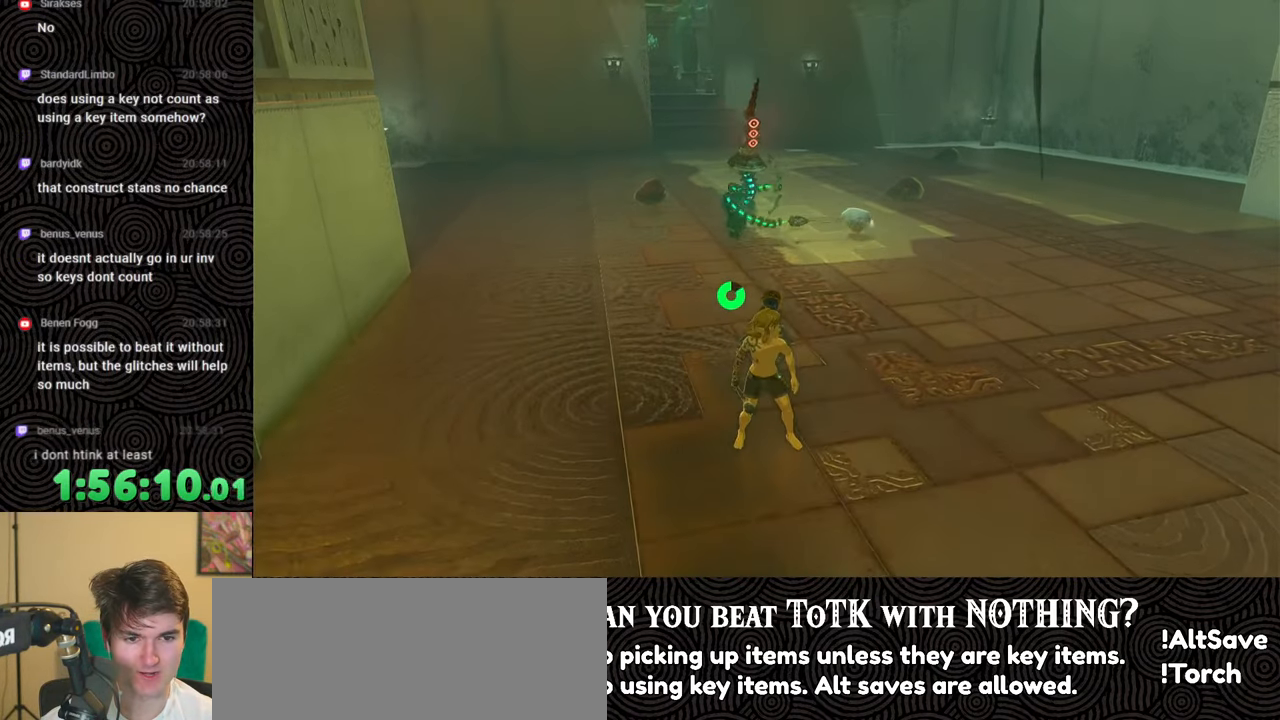
{"buttons": [], "left_stick": "center", "right_stick": "center", "events": [[200, "left_stick", "center"]]}
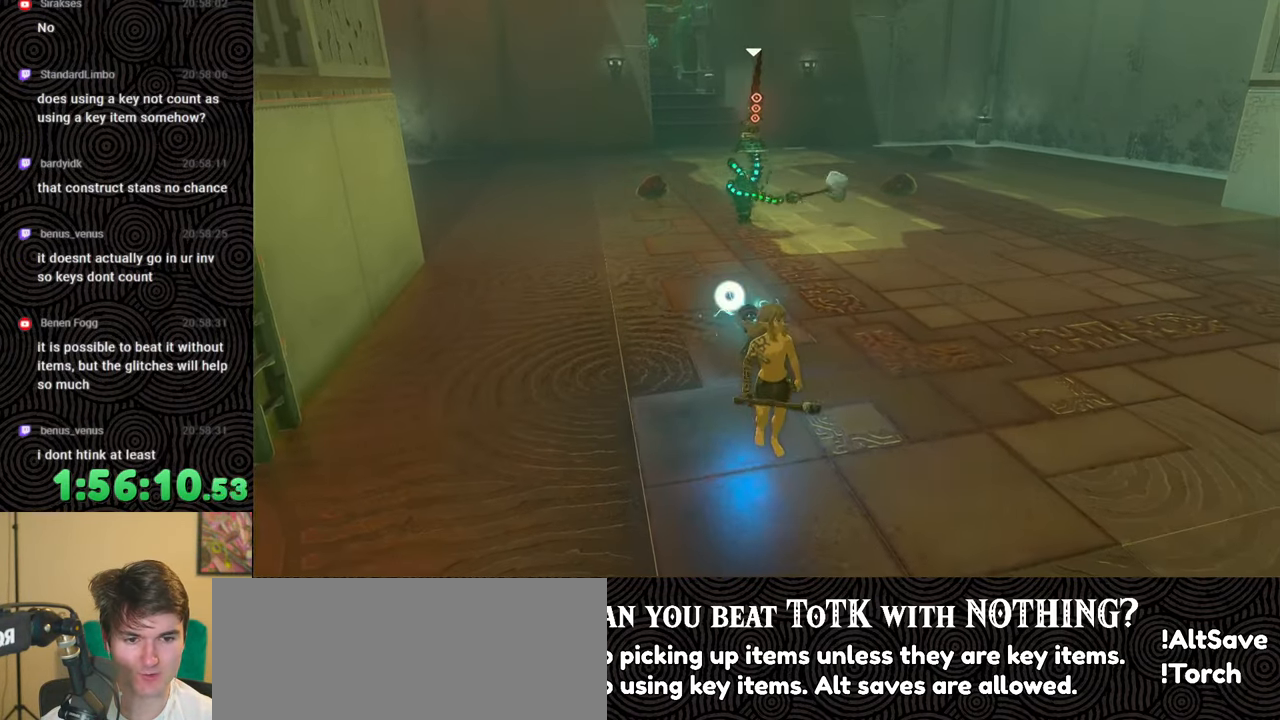
{"buttons": [], "left_stick": "center", "right_stick": "center", "events": []}
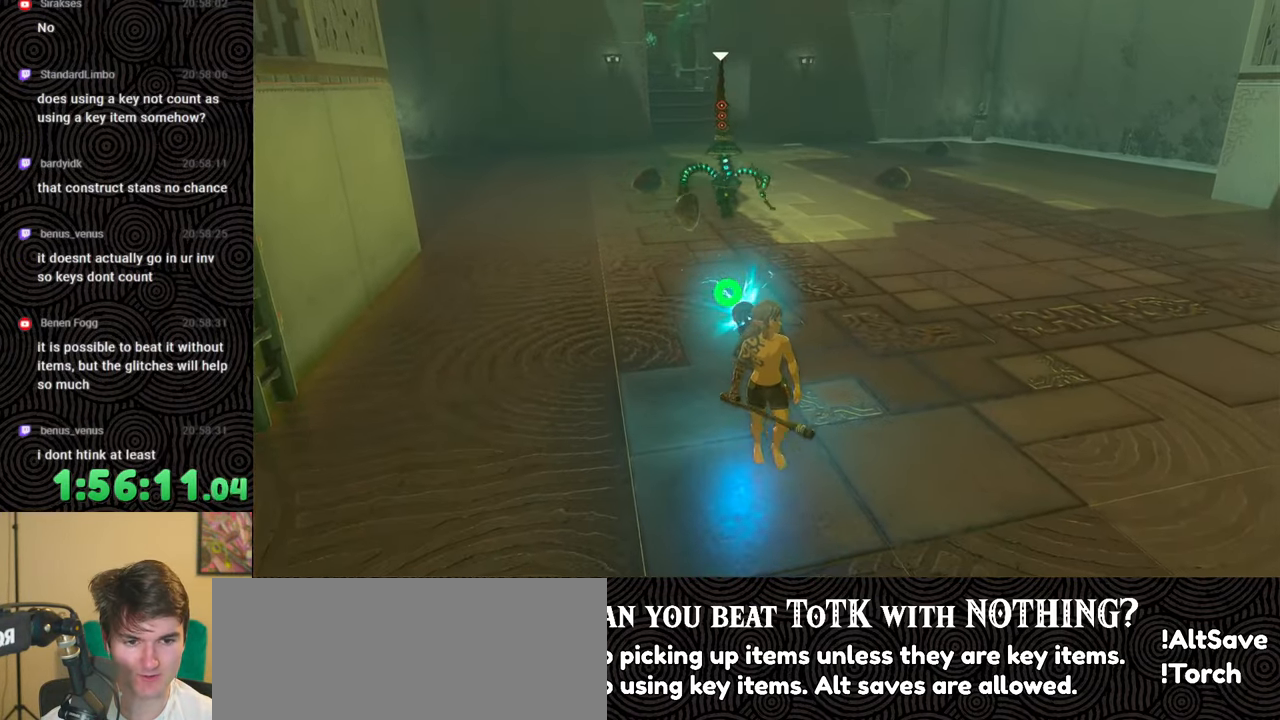
{"buttons": [], "left_stick": "center", "right_stick": "center", "events": []}
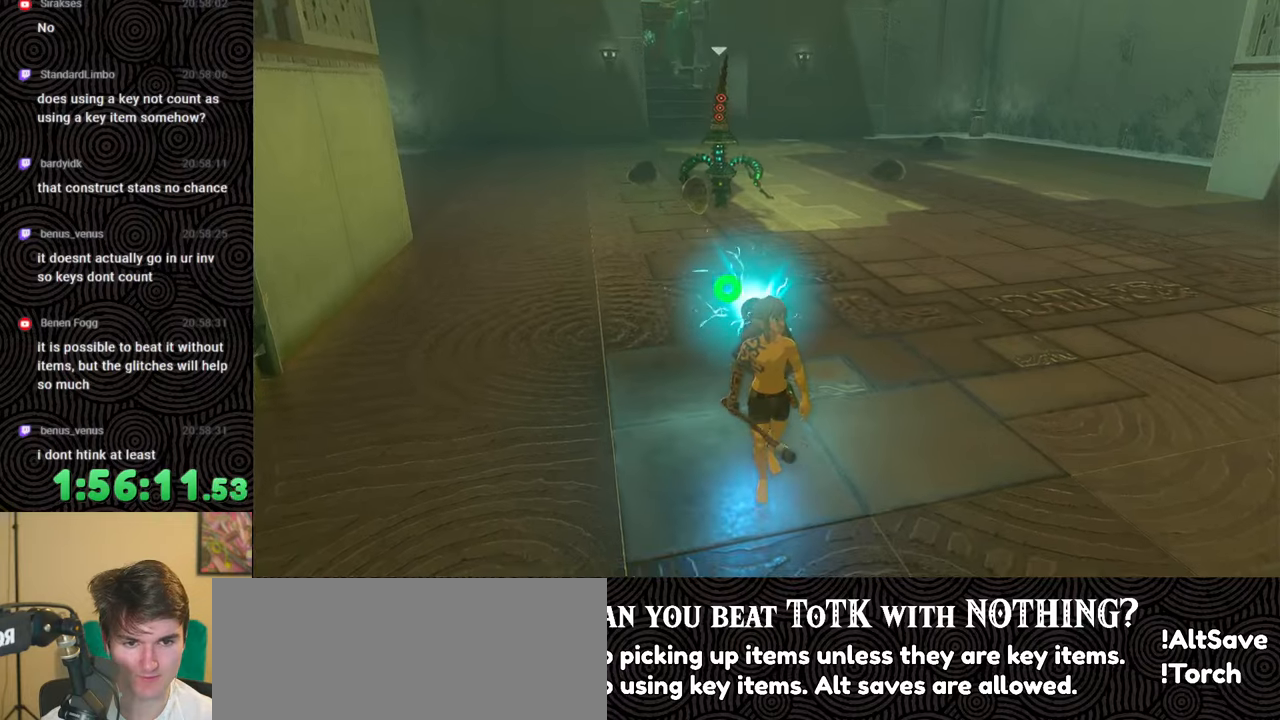
{"buttons": [], "left_stick": "center", "right_stick": "center", "events": []}
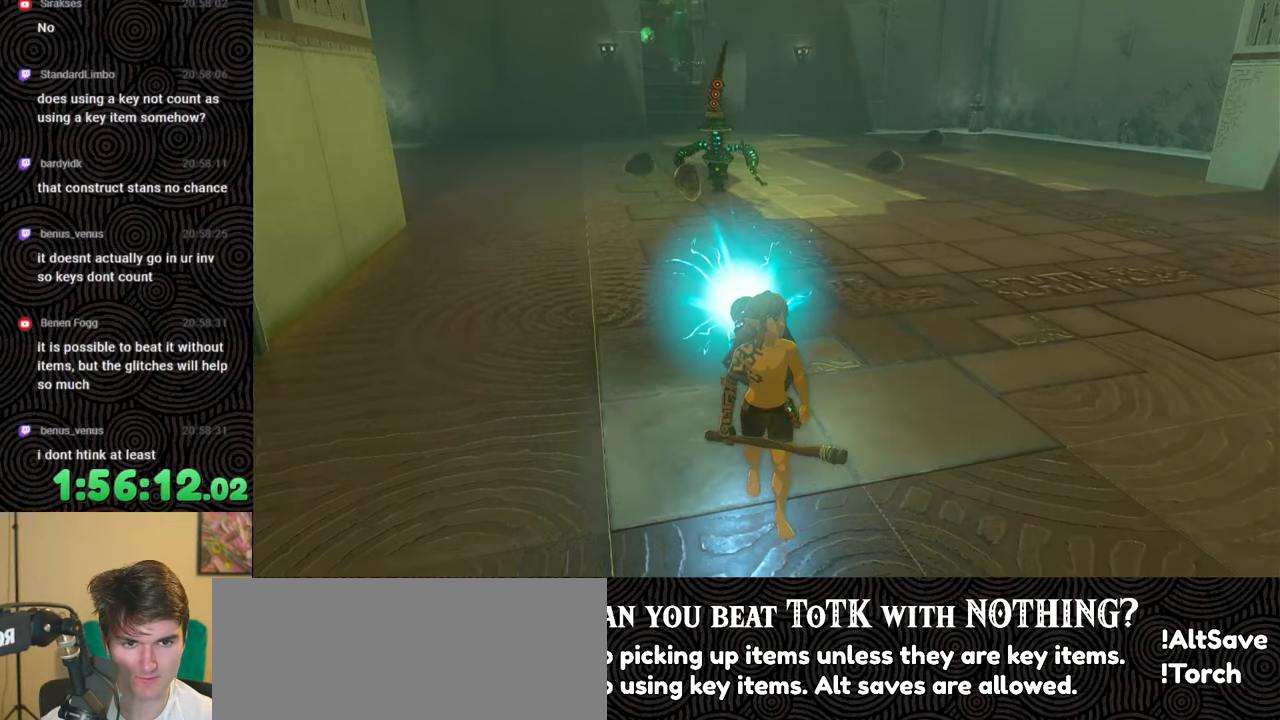
{"buttons": [], "left_stick": "center", "right_stick": "center", "events": []}
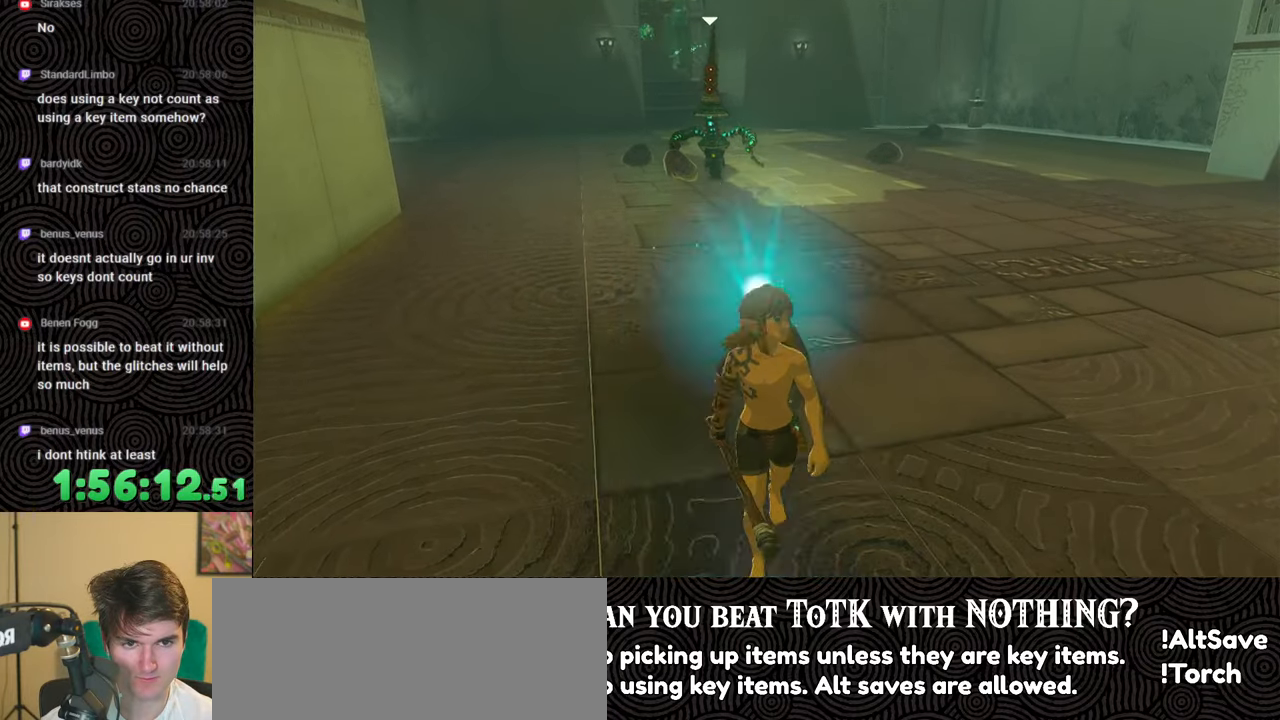
{"buttons": [], "left_stick": "center", "right_stick": "center", "events": []}
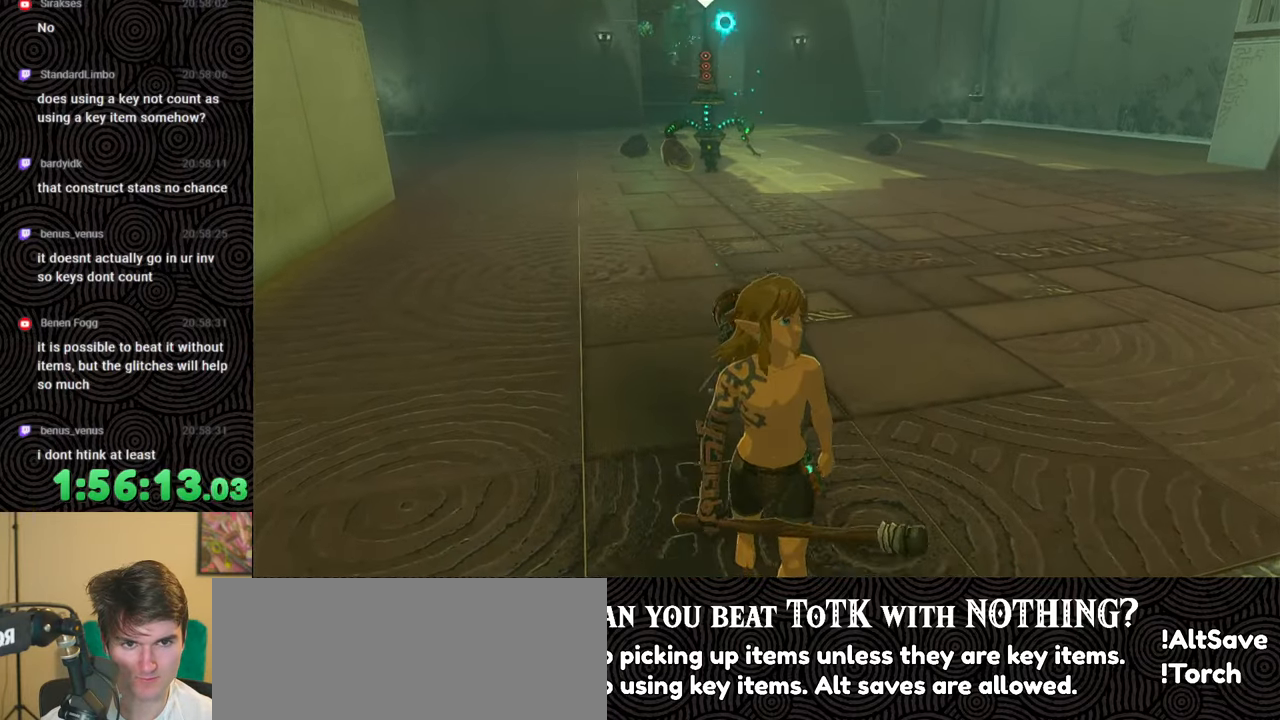
{"buttons": ["B"], "left_stick": "up-right", "right_stick": "center", "events": [[117, "left_stick", "up-right"], [400, "B", "down"]]}
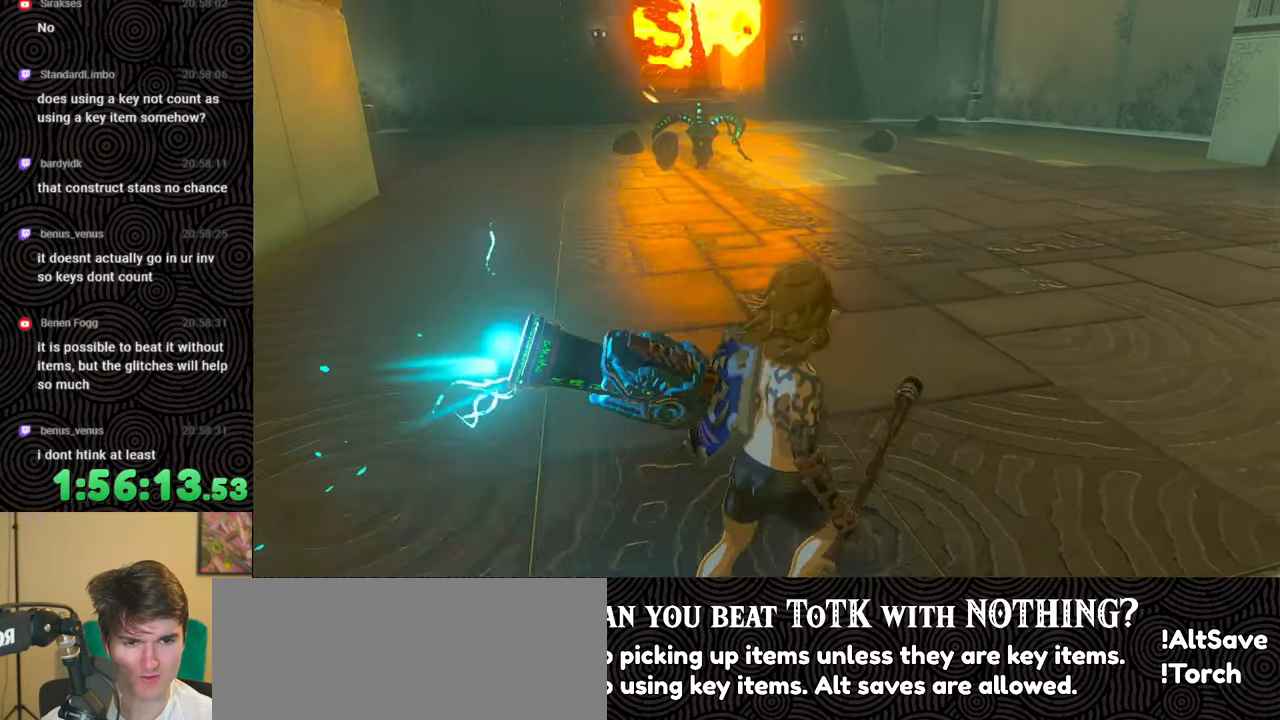
{"buttons": [], "left_stick": "center", "right_stick": "up-left", "events": [[117, "right_stick", "up-left"], [400, "B", "up"], [400, "left_stick", "center"]]}
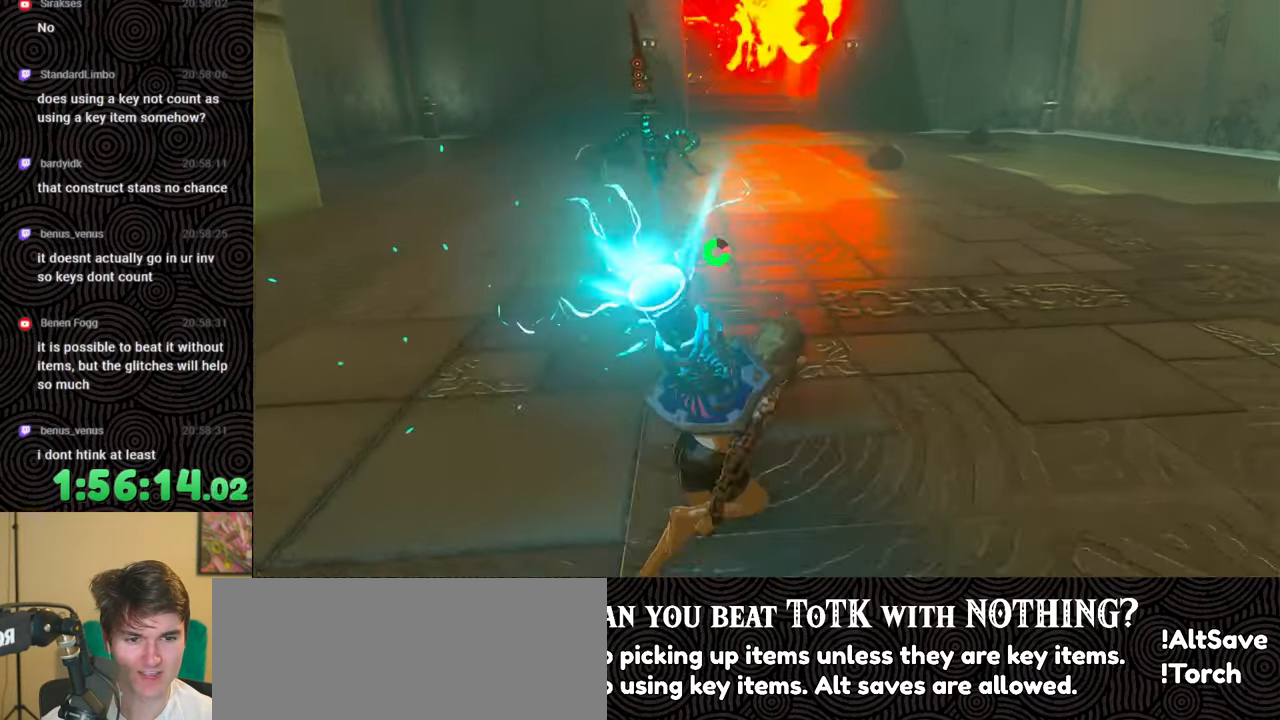
{"buttons": [], "left_stick": "center", "right_stick": "center", "events": [[183, "right_stick", "center"]]}
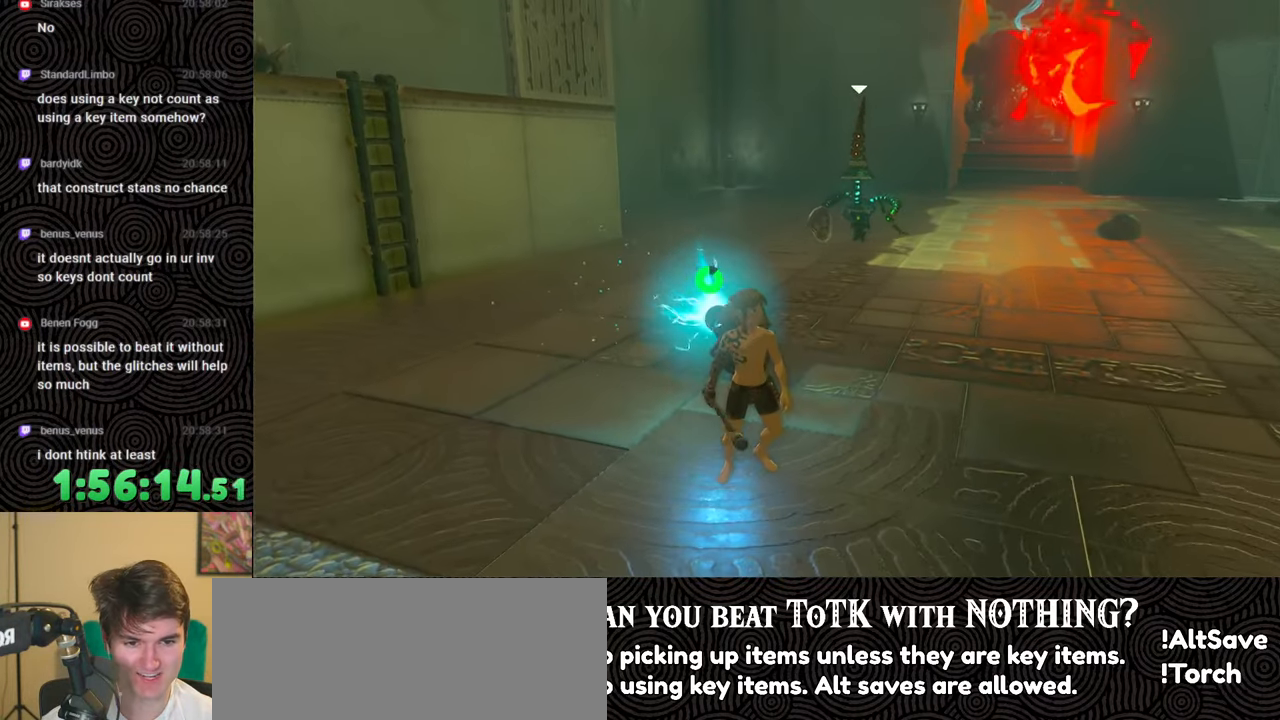
{"buttons": [], "left_stick": "center", "right_stick": "center", "events": [[100, "right_stick", "right"], [267, "right_stick", "center"]]}
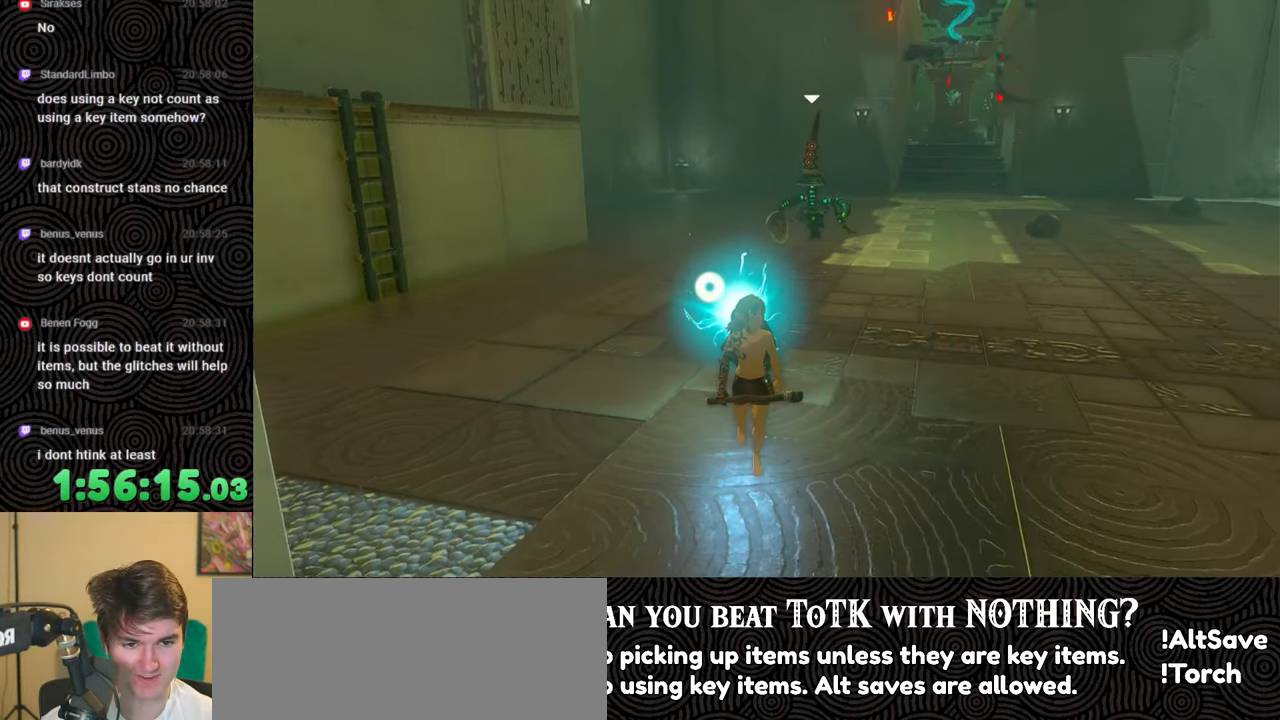
{"buttons": [], "left_stick": "center", "right_stick": "center", "events": []}
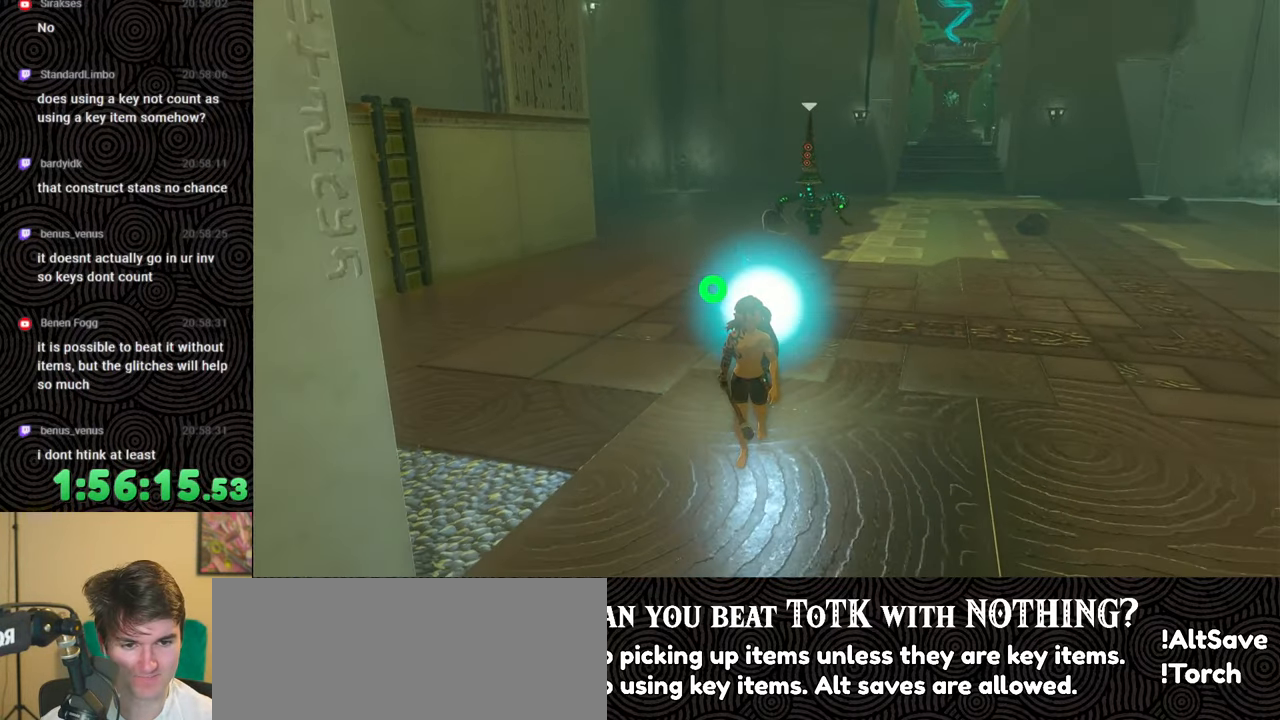
{"buttons": [], "left_stick": "center", "right_stick": "center", "events": []}
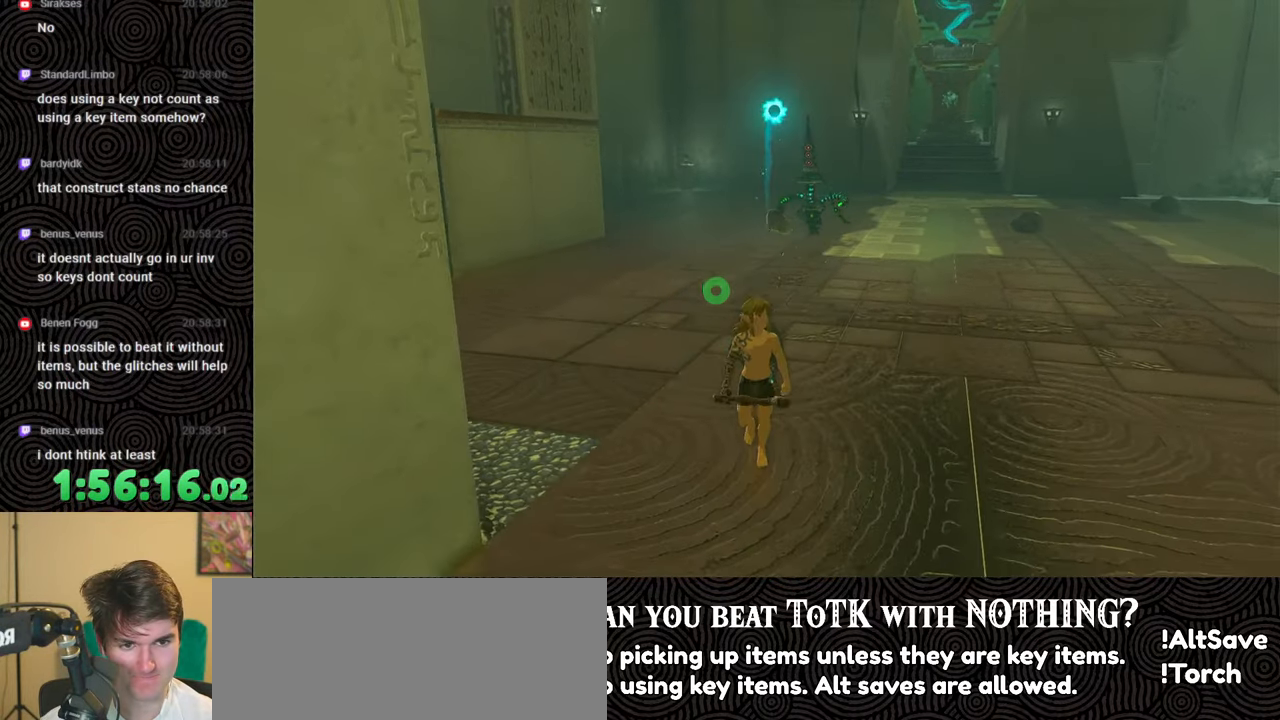
{"buttons": [], "left_stick": "center", "right_stick": "down-right", "events": [[467, "right_stick", "down-right"]]}
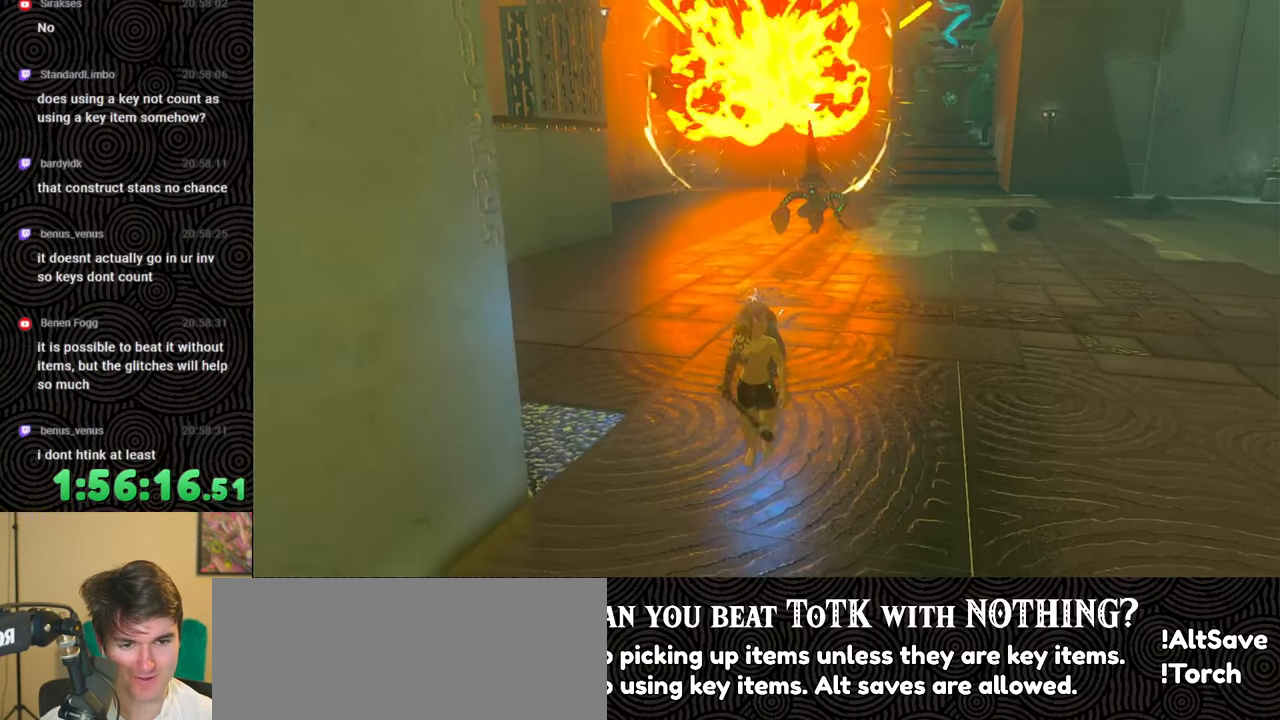
{"buttons": [], "left_stick": "center", "right_stick": "down-right", "events": []}
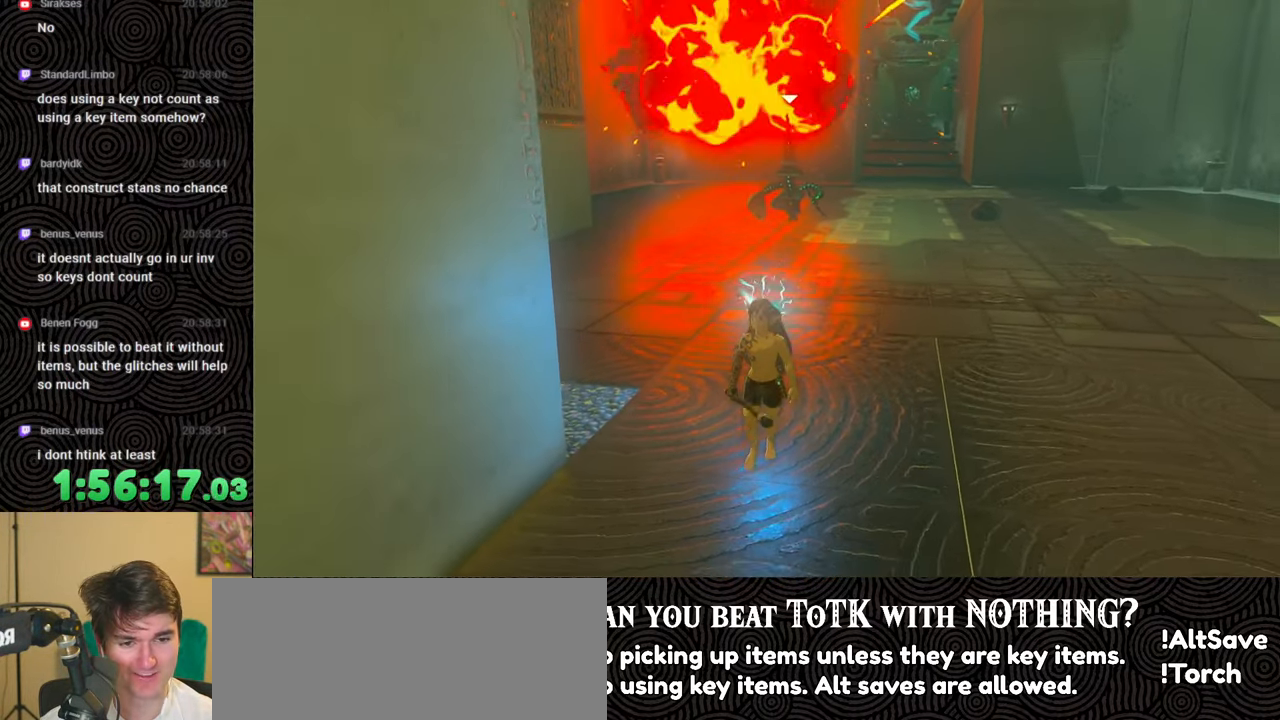
{"buttons": [], "left_stick": "center", "right_stick": "center", "events": [[350, "right_stick", "center"]]}
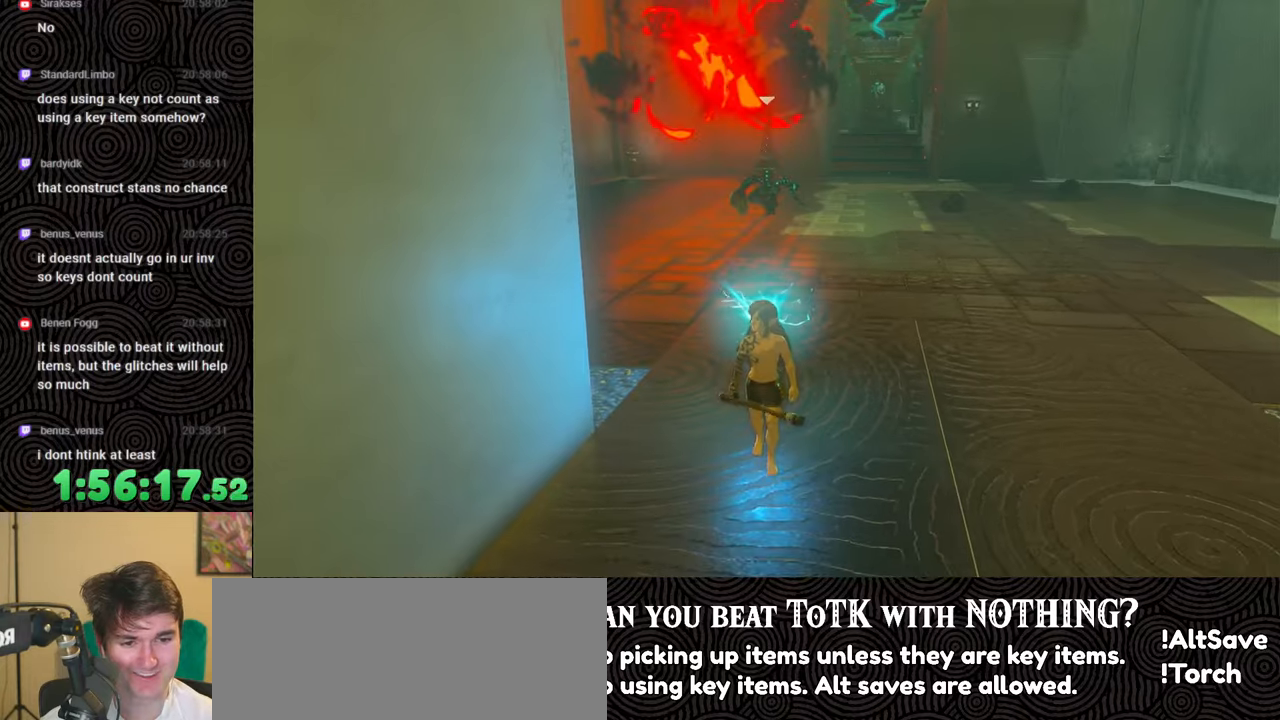
{"buttons": [], "left_stick": "center", "right_stick": "center", "events": []}
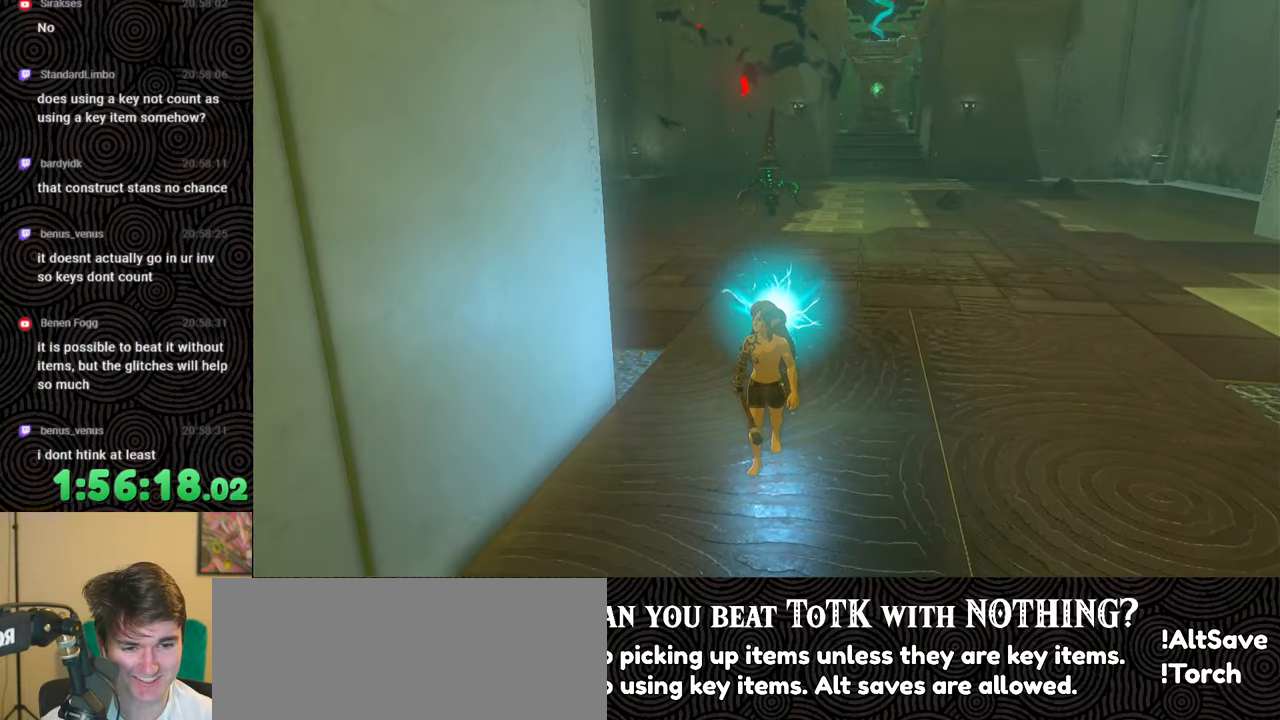
{"buttons": [], "left_stick": "center", "right_stick": "center", "events": []}
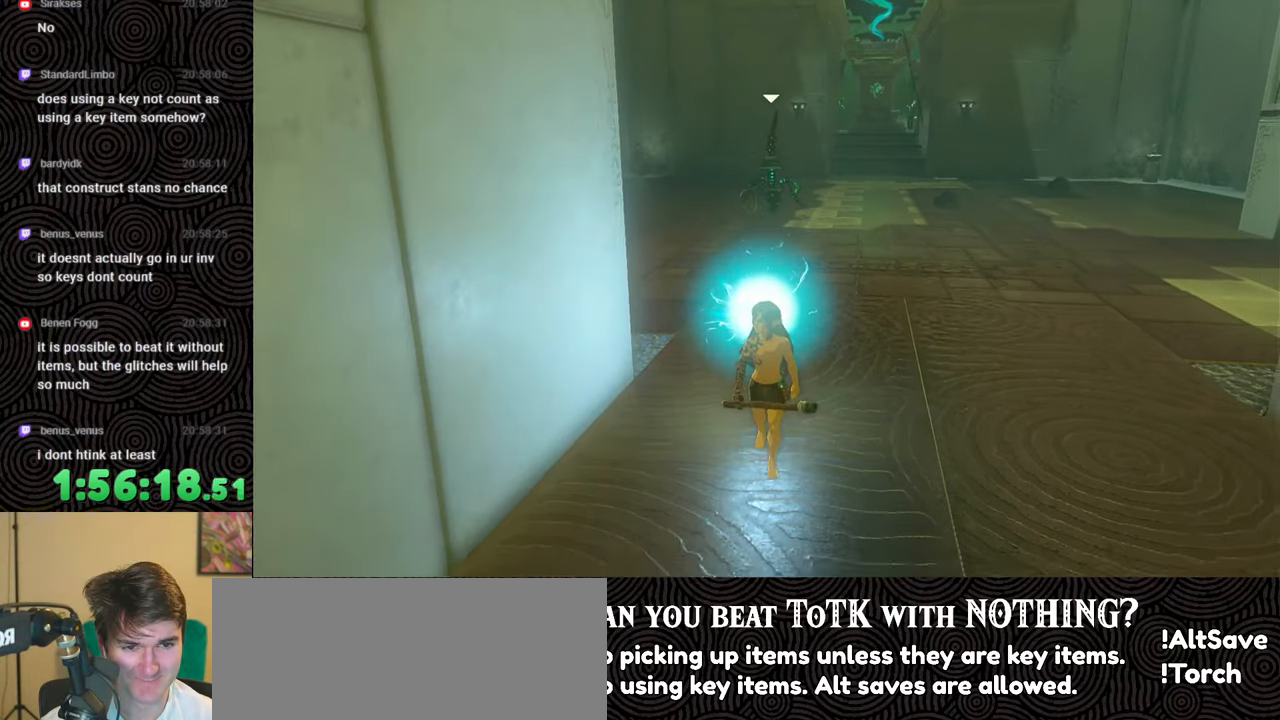
{"buttons": [], "left_stick": "center", "right_stick": "center", "events": []}
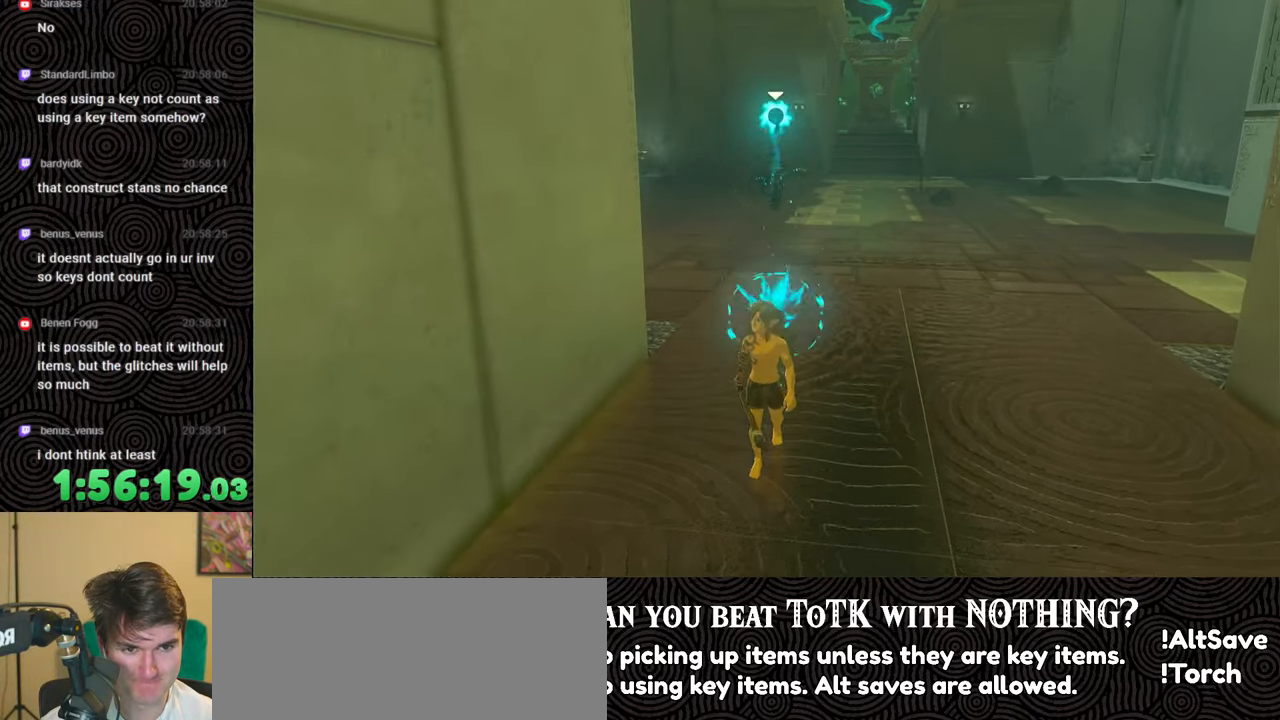
{"buttons": [], "left_stick": "up", "right_stick": "center", "events": [[333, "left_stick", "up"]]}
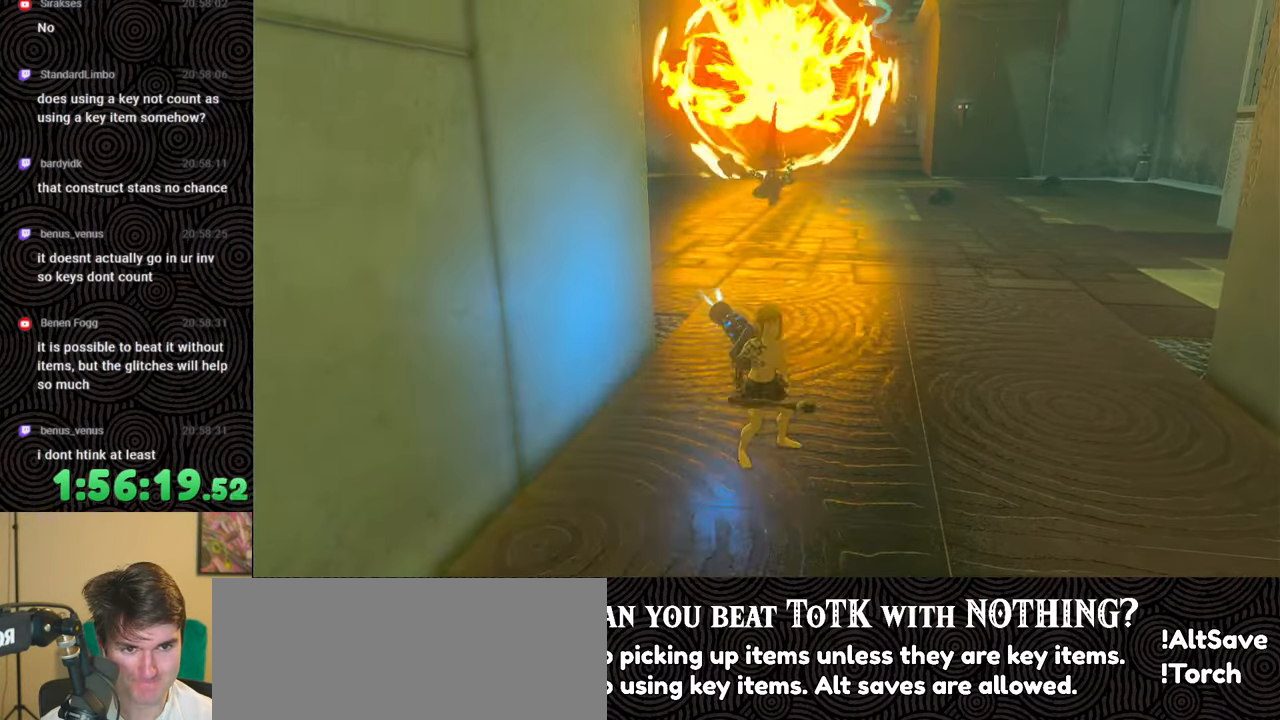
{"buttons": ["B"], "left_stick": "up-right", "right_stick": "center", "events": [[67, "B", "down"], [67, "left_stick", "up-right"]]}
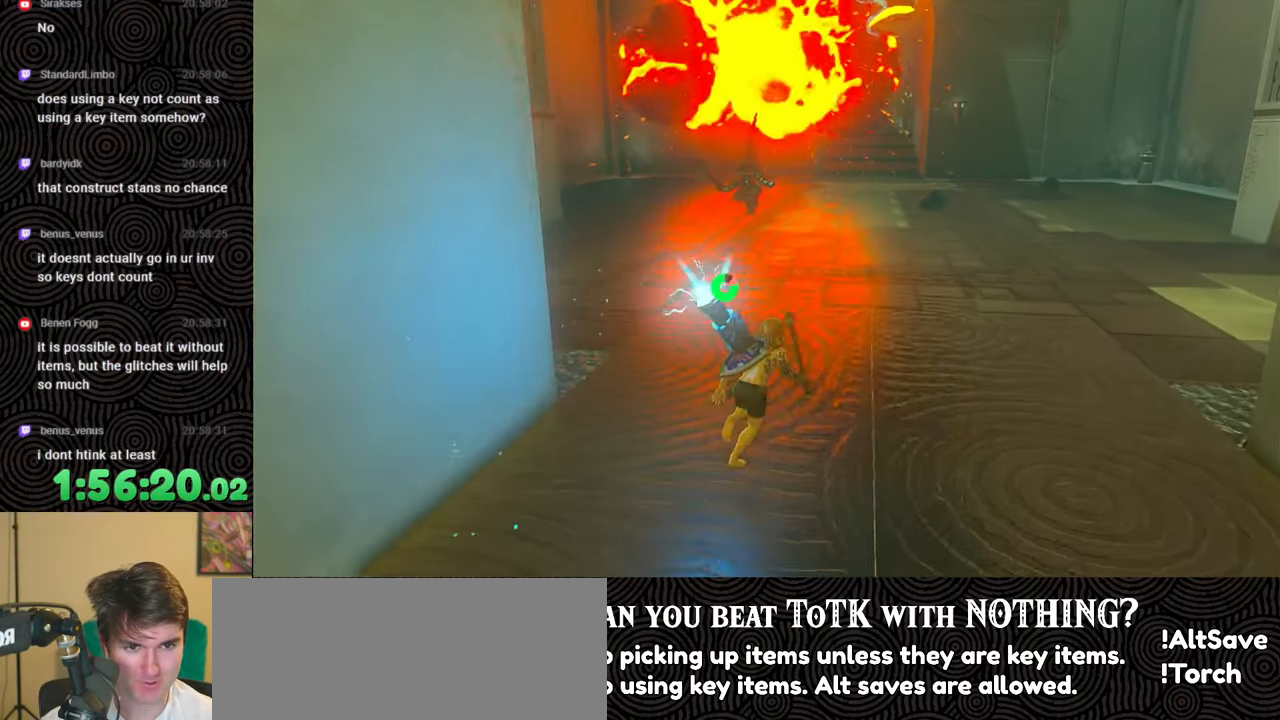
{"buttons": ["B"], "left_stick": "up-right", "right_stick": "center", "events": []}
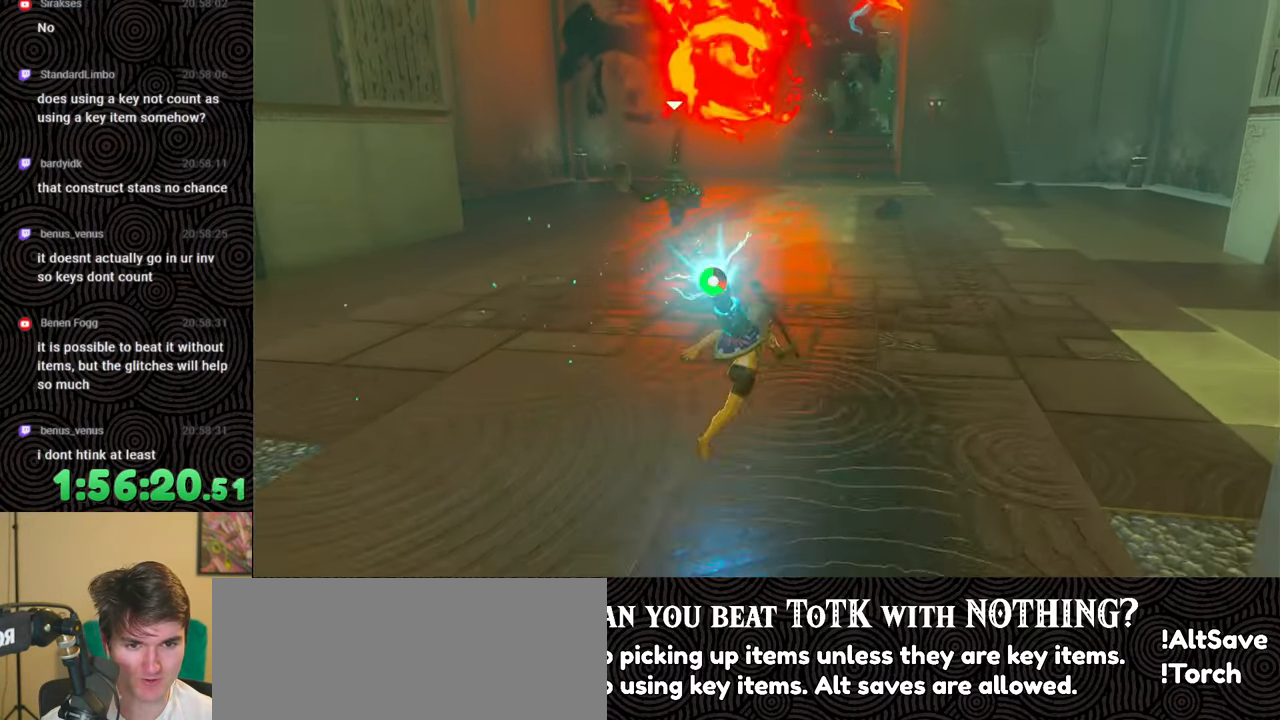
{"buttons": ["B"], "left_stick": "up-right", "right_stick": "left", "events": [[467, "right_stick", "left"]]}
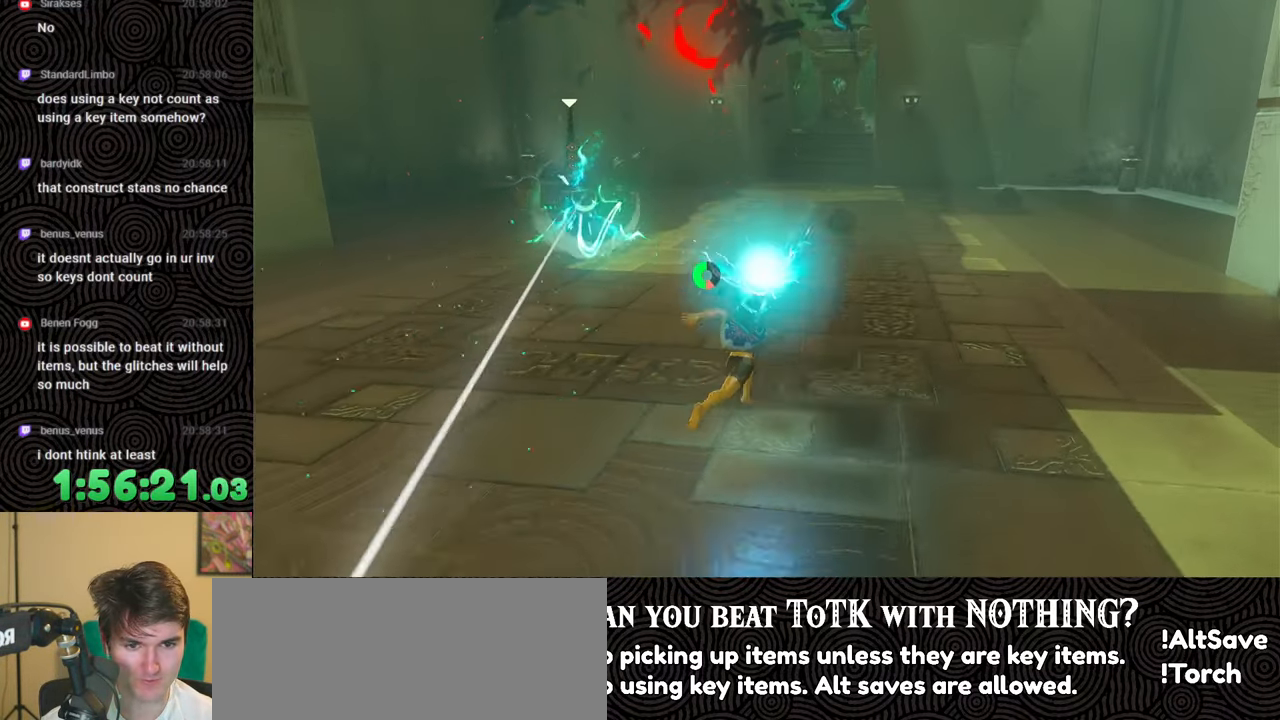
{"buttons": ["B"], "left_stick": "up", "right_stick": "left", "events": [[300, "left_stick", "up"]]}
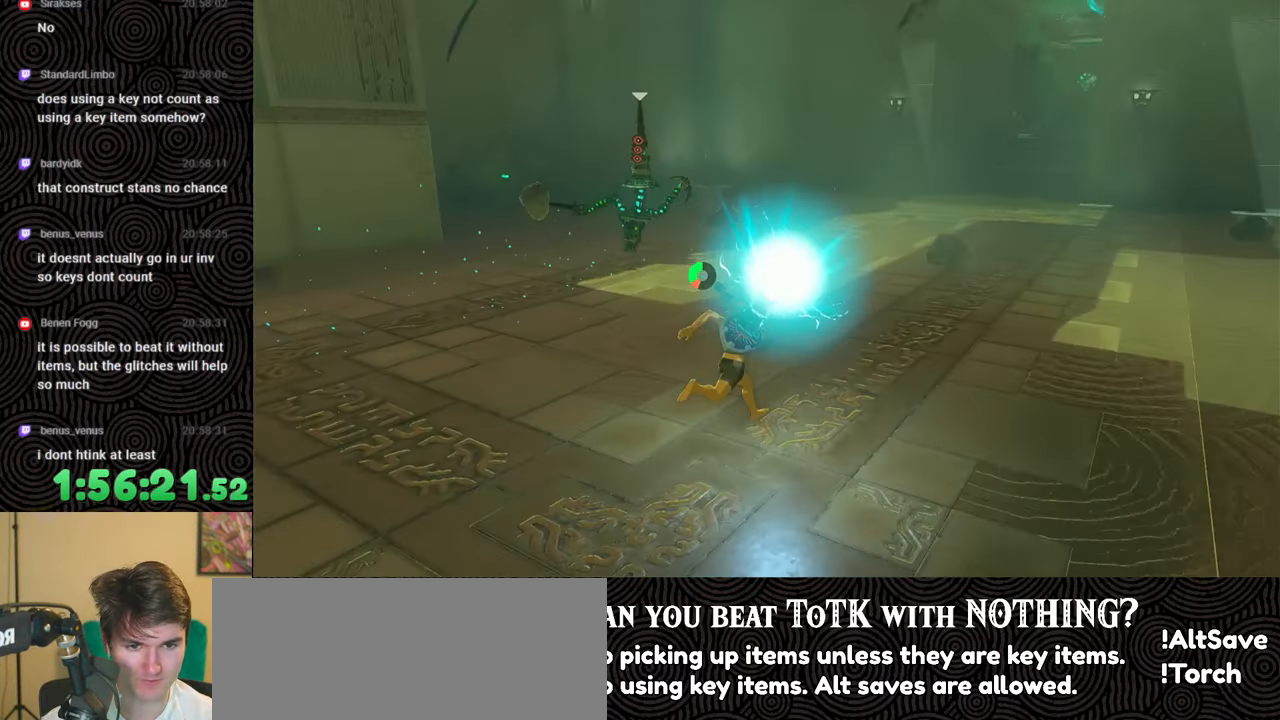
{"buttons": [], "left_stick": "up-right", "right_stick": "left", "events": [[133, "left_stick", "up-right"], [233, "left_stick", "right"], [333, "B", "up"], [450, "left_stick", "up-right"]]}
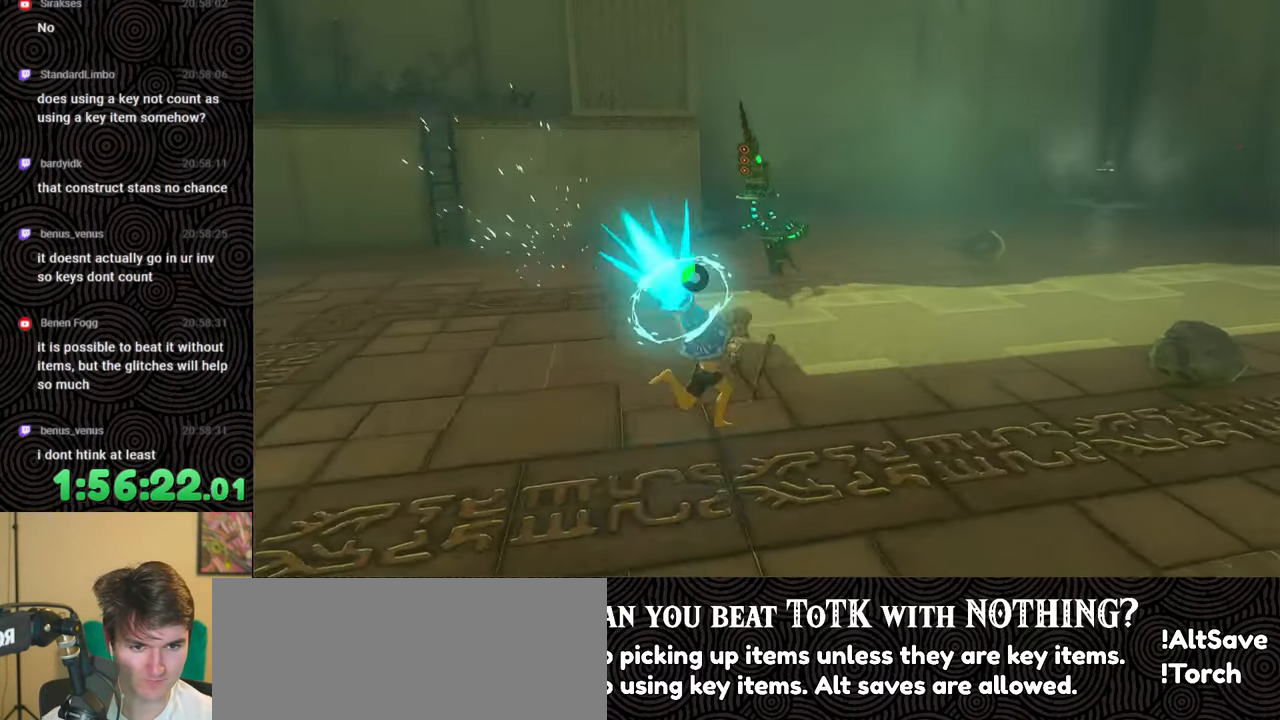
{"buttons": [], "left_stick": "center", "right_stick": "center", "events": [[67, "right_stick", "center"], [200, "left_stick", "up"], [267, "right_stick", "down"], [433, "left_stick", "center"], [433, "right_stick", "center"]]}
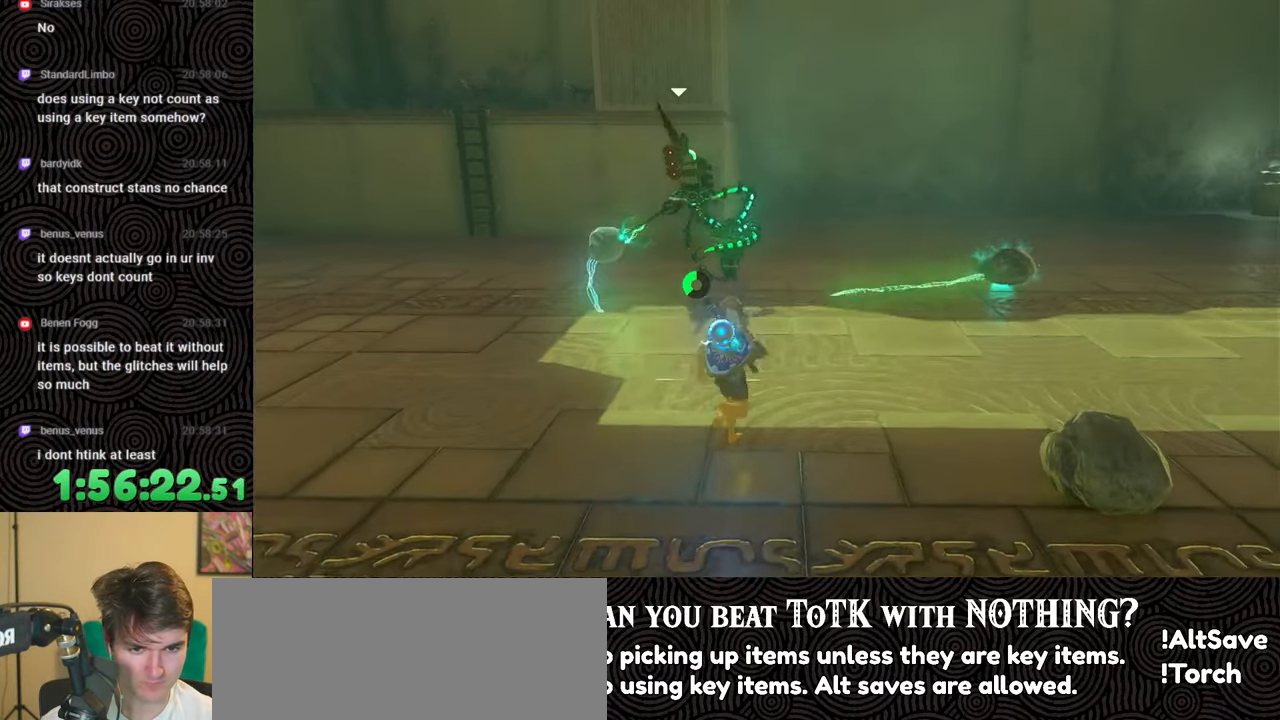
{"buttons": [], "left_stick": "center", "right_stick": "center", "events": [[83, "right_stick", "down-left"], [117, "left_stick", "down"], [233, "left_stick", "center"], [300, "right_stick", "center"]]}
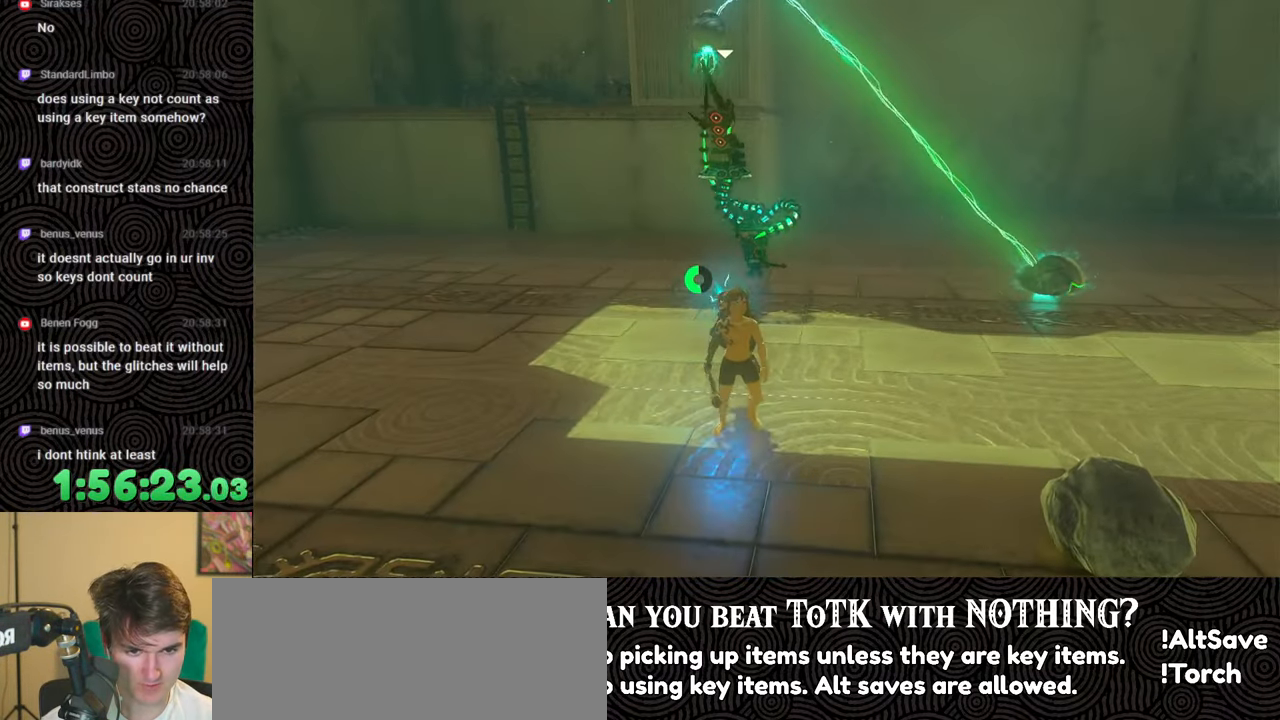
{"buttons": [], "left_stick": "center", "right_stick": "center", "events": []}
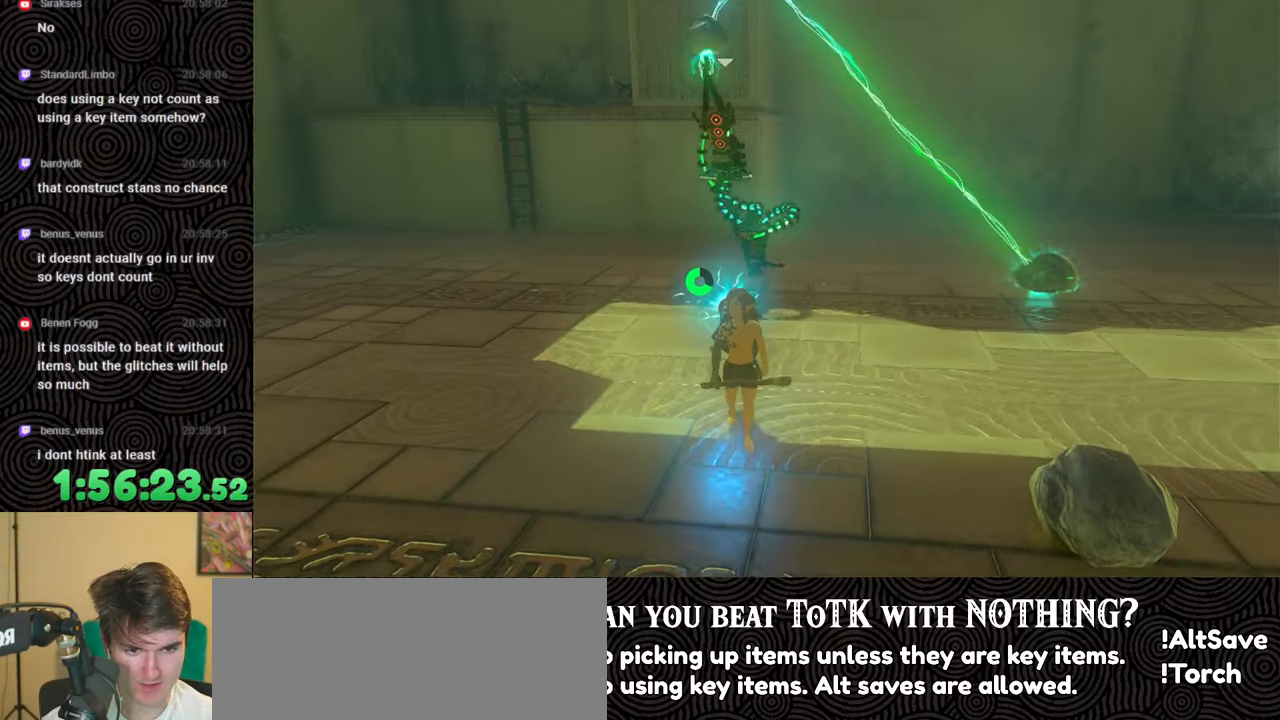
{"buttons": [], "left_stick": "center", "right_stick": "center", "events": []}